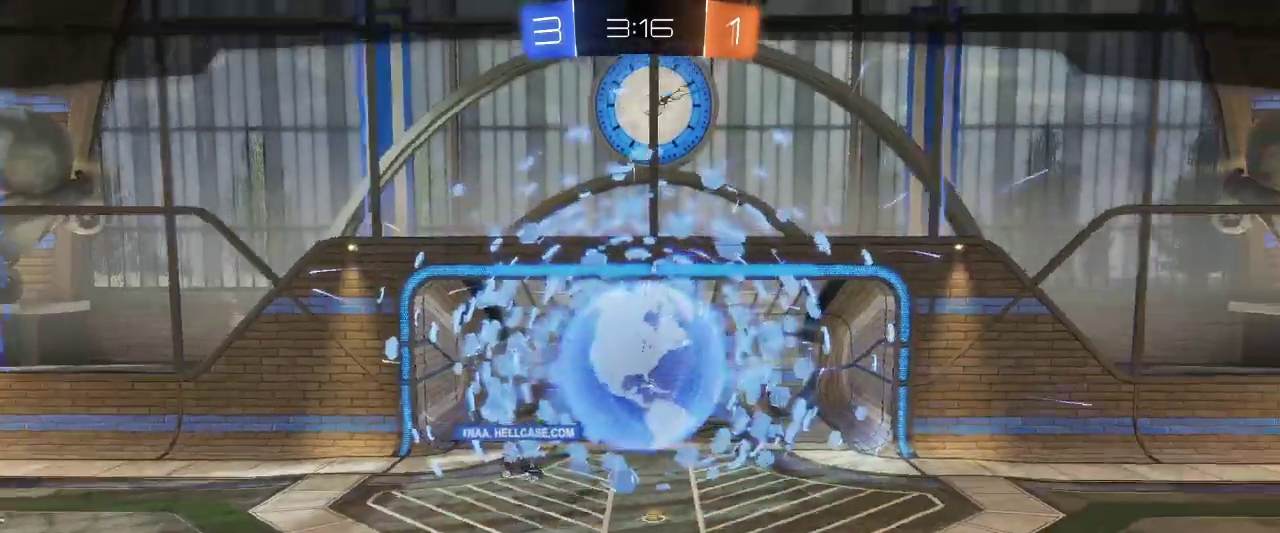
Gameplay with keyboard and mouse; each line is a JSON object with the keys and mouse buttons held at the frame after it. "events" lists presses ("down") and releases ("up") of "a", "ctrl", "d", "e", "q", "r", "s", "shift", "space", "z", "mouse_left", "mouse_wheel" and "mouse_right" between this image and that frame as [ms after this image, input, new state], when the widget could be followed in between. "mouse_left", "mouse_wheel", "mouse_right" = the "left", "wheel", "right" buttons of the "mouse" list. No other keys are recorded. "wheel" means that the mouse wheel is clicked or scrolled. Mouse movement is not recorded.
{"keys": [], "mouse": [], "events": [[283, "mouse_right", "down"], [317, "mouse_right", "up"]]}
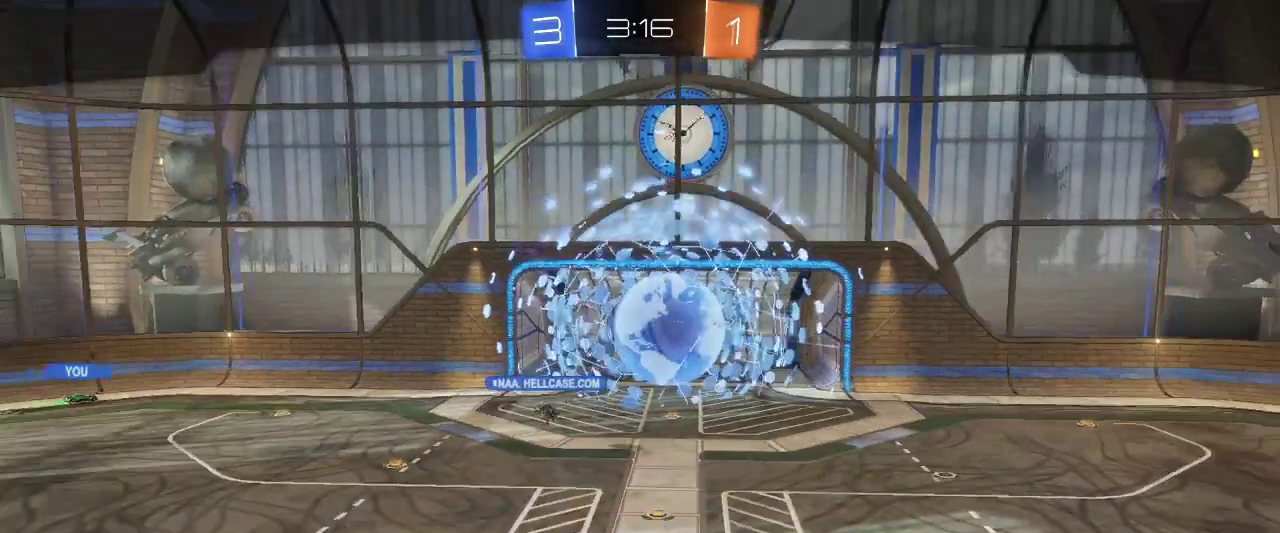
{"keys": [], "mouse": [], "events": []}
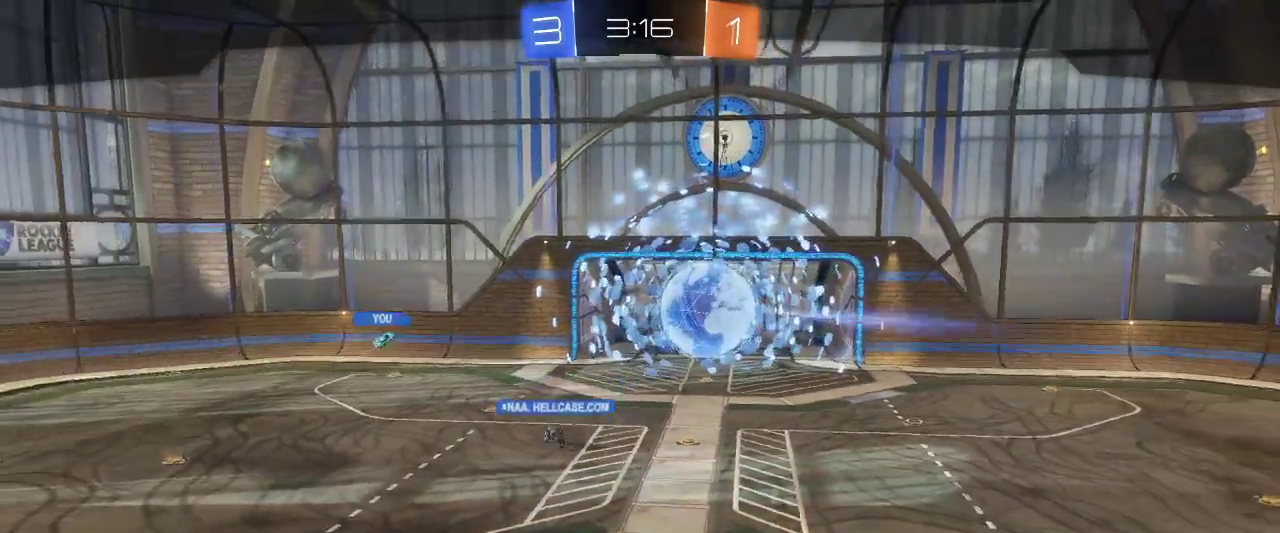
{"keys": [], "mouse": [], "events": []}
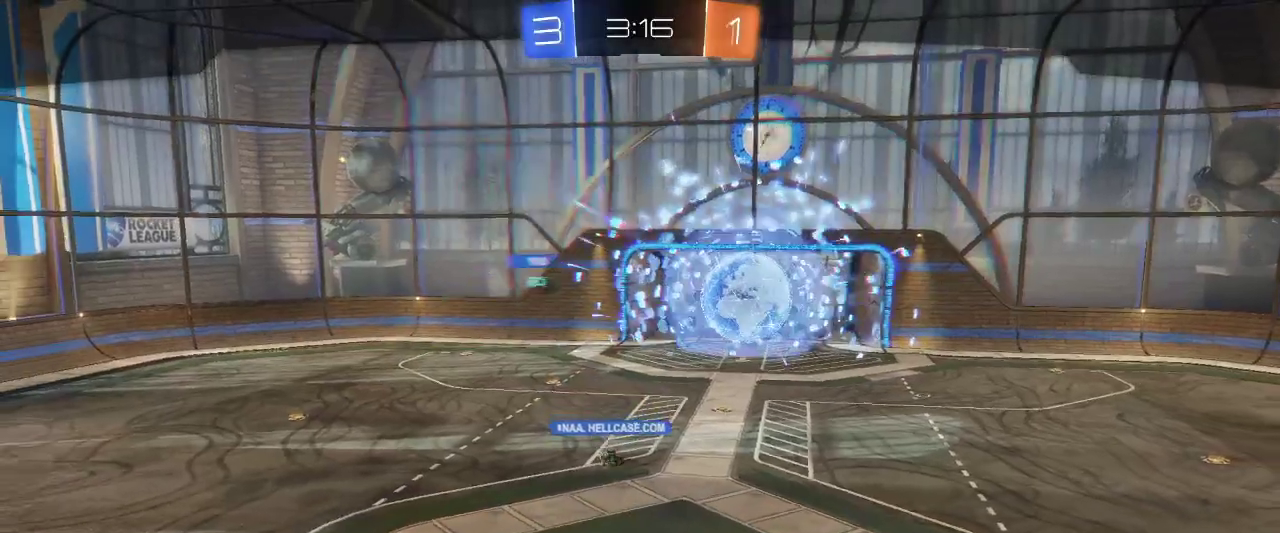
{"keys": [], "mouse": [], "events": []}
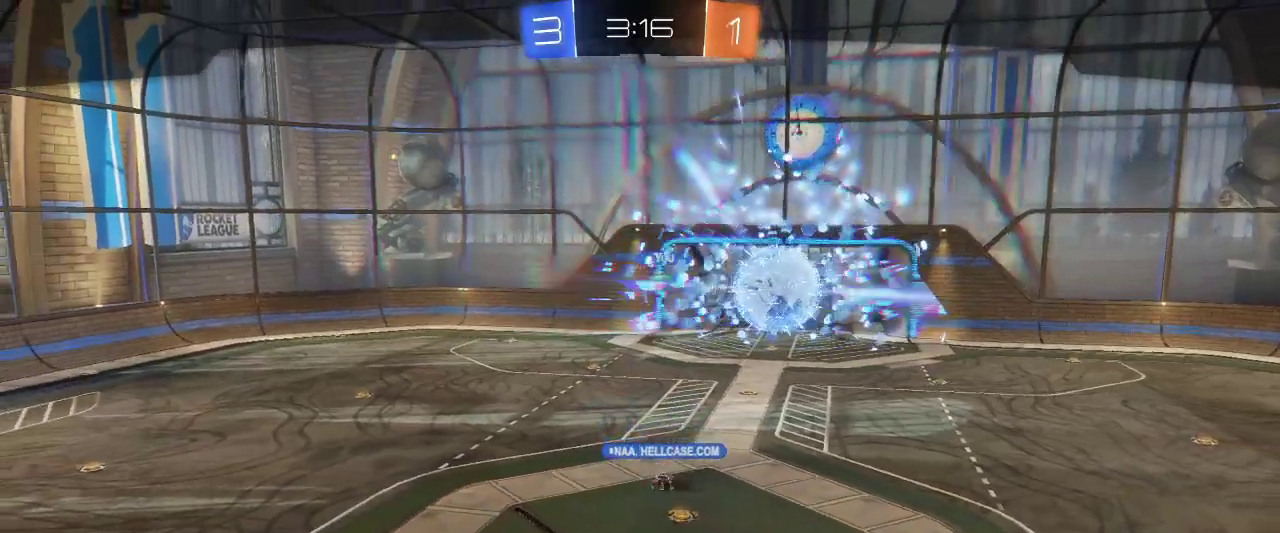
{"keys": [], "mouse": [], "events": []}
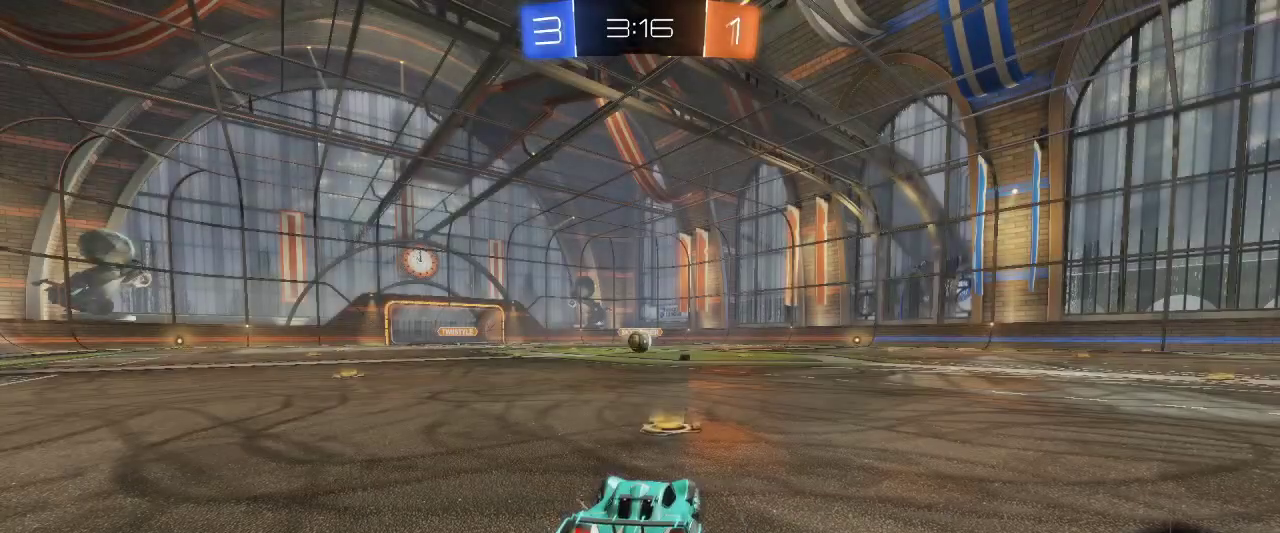
{"keys": [], "mouse": [], "events": []}
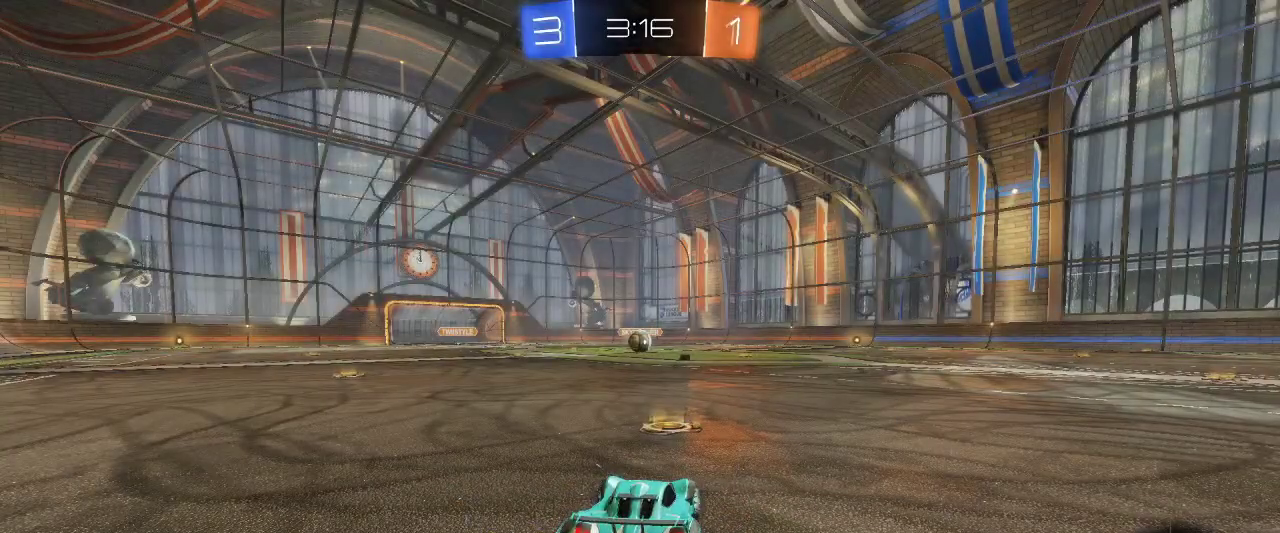
{"keys": ["z"], "mouse": ["left"], "events": [[183, "z", "down"], [317, "mouse_left", "down"]]}
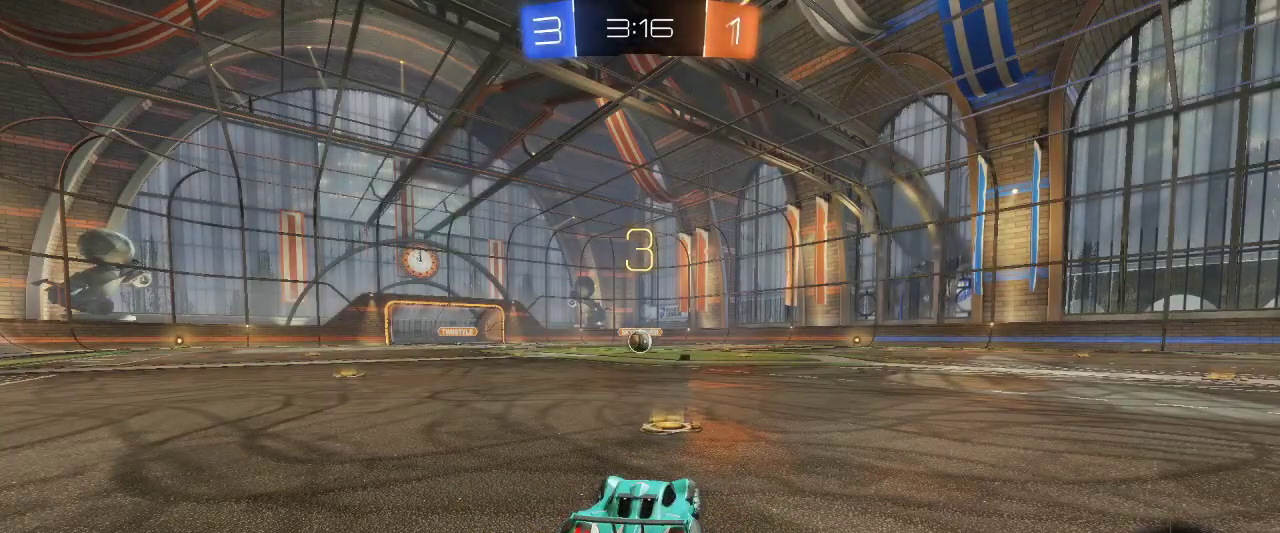
{"keys": ["z"], "mouse": ["left"], "events": []}
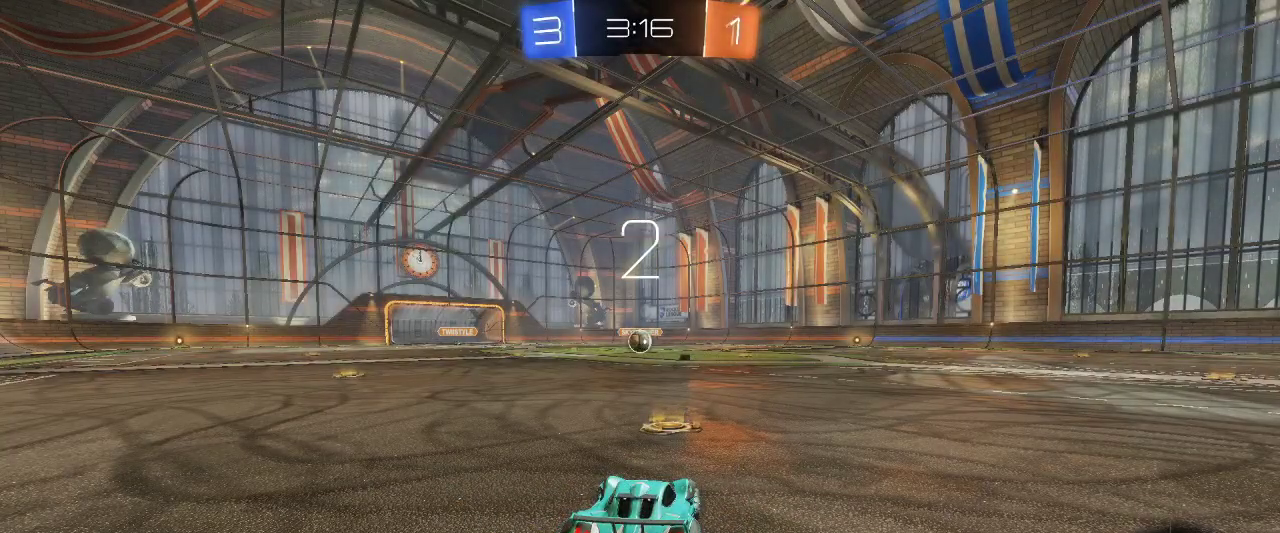
{"keys": ["z"], "mouse": ["left"], "events": []}
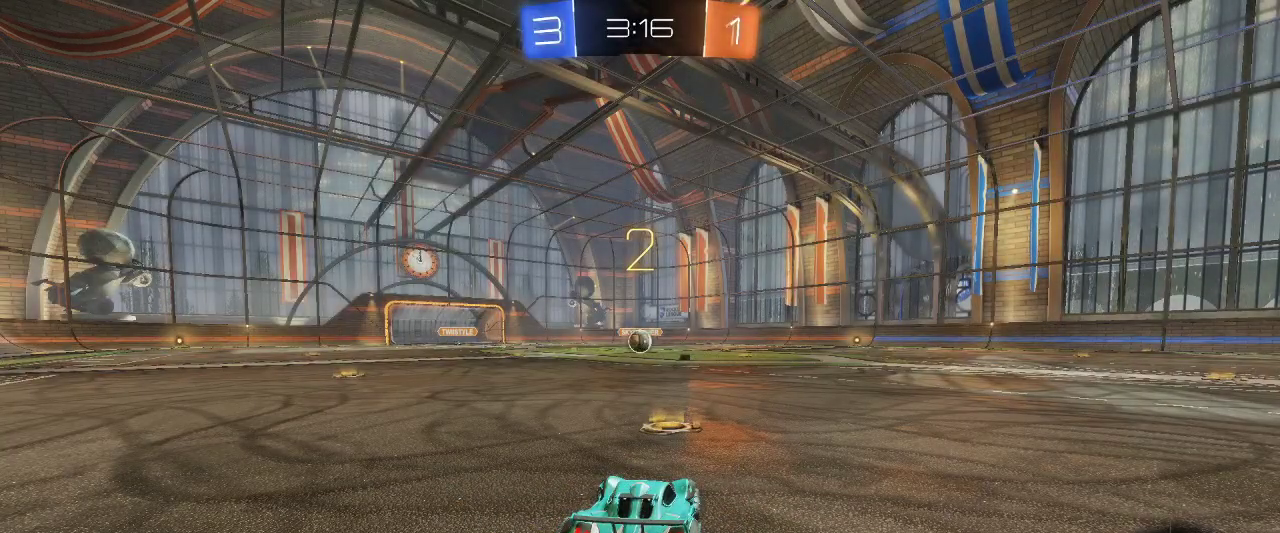
{"keys": ["z"], "mouse": ["left"], "events": []}
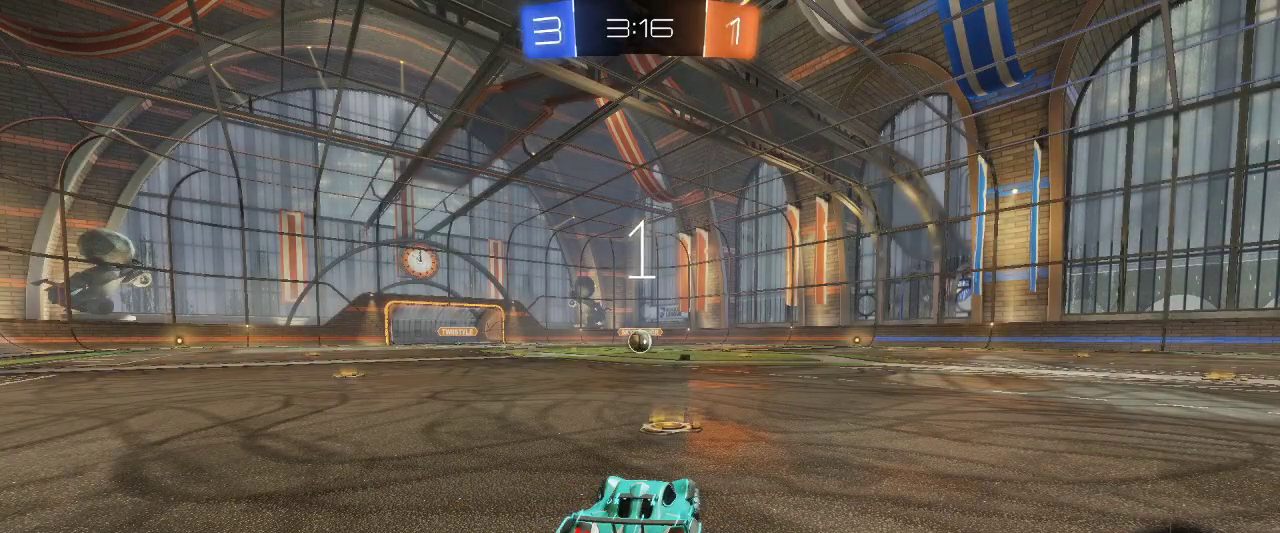
{"keys": ["z"], "mouse": ["left"], "events": []}
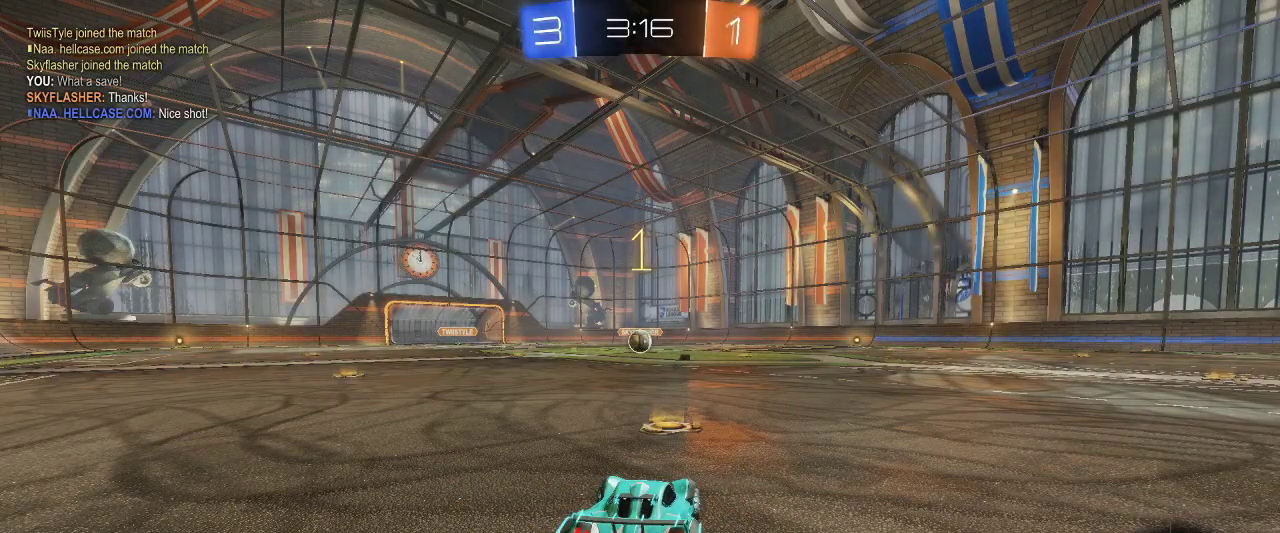
{"keys": ["z"], "mouse": ["left"], "events": []}
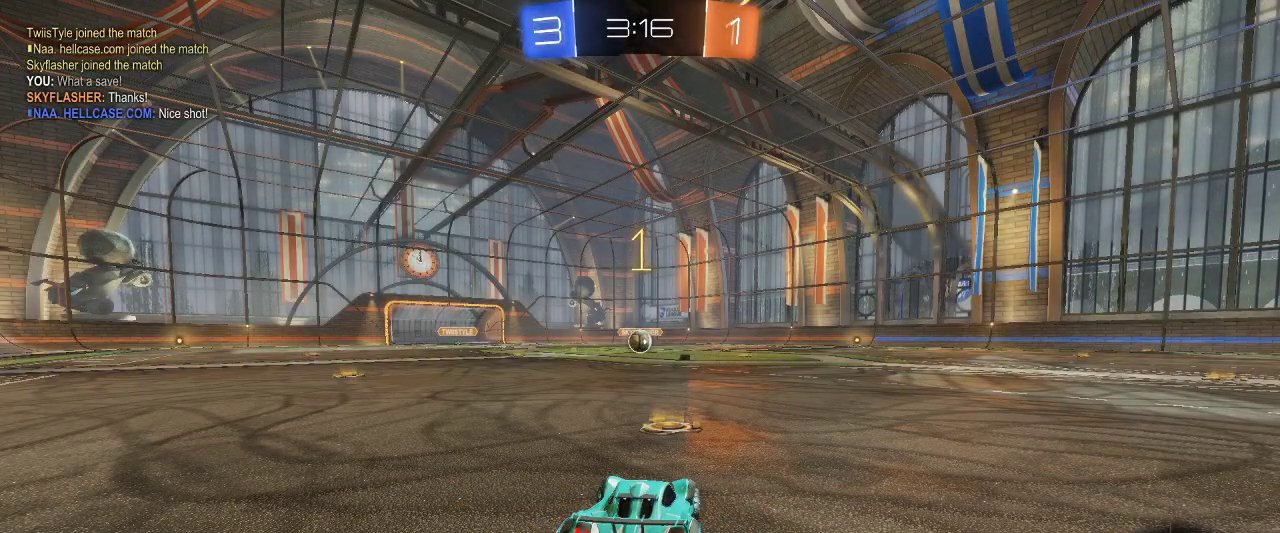
{"keys": ["z"], "mouse": ["right"], "events": [[317, "mouse_right", "down"], [367, "mouse_left", "up"], [417, "mouse_right", "up"], [500, "mouse_right", "down"]]}
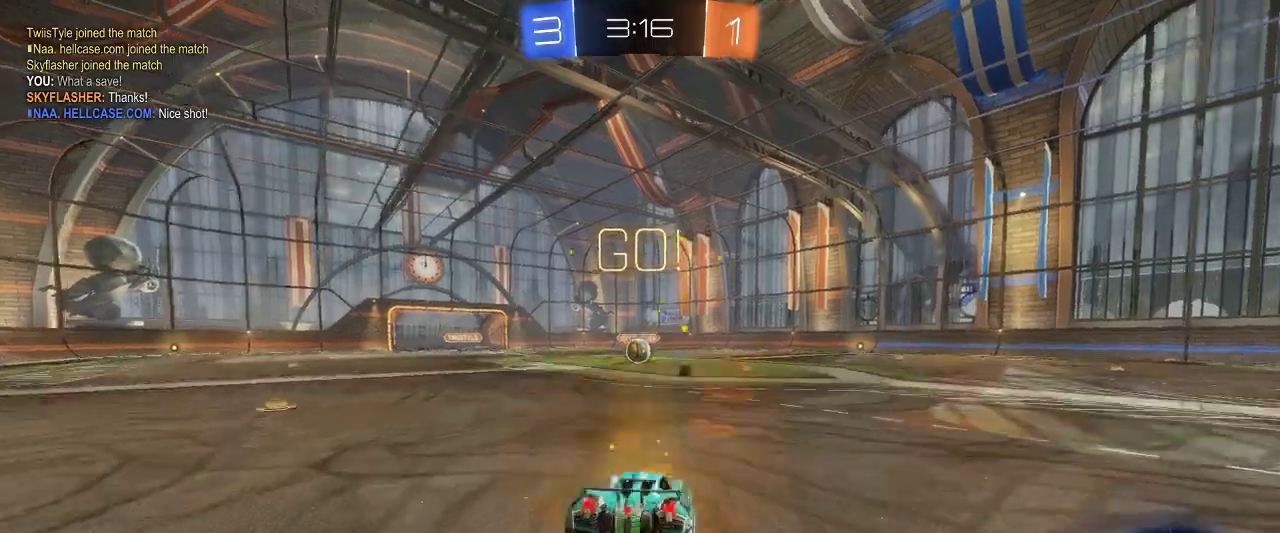
{"keys": [], "mouse": [], "events": [[100, "mouse_right", "up"], [300, "z", "up"]]}
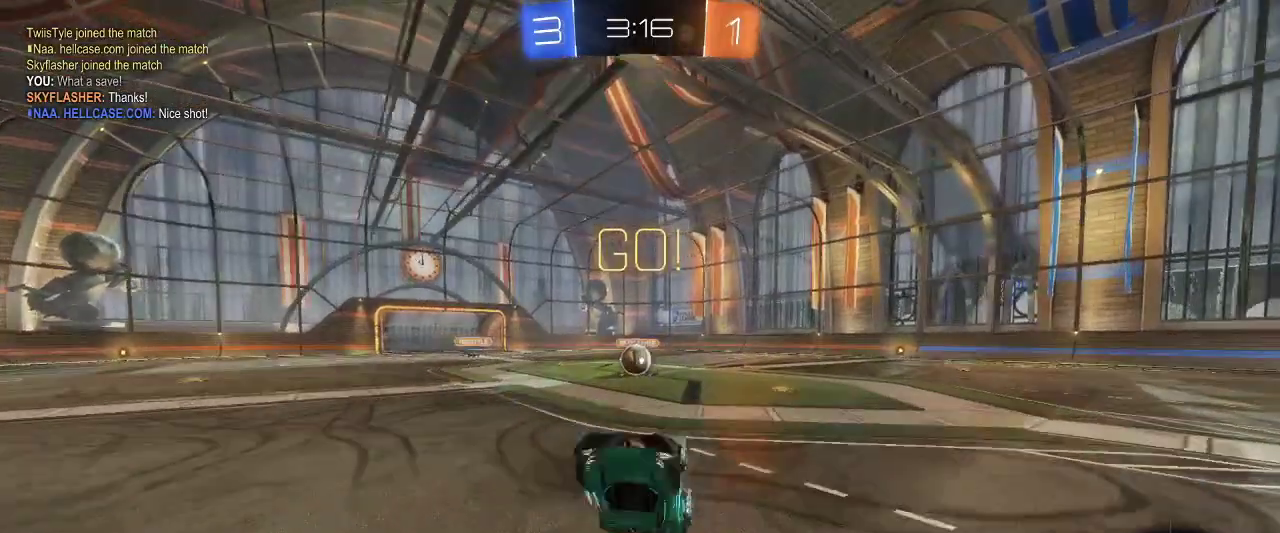
{"keys": [], "mouse": [], "events": []}
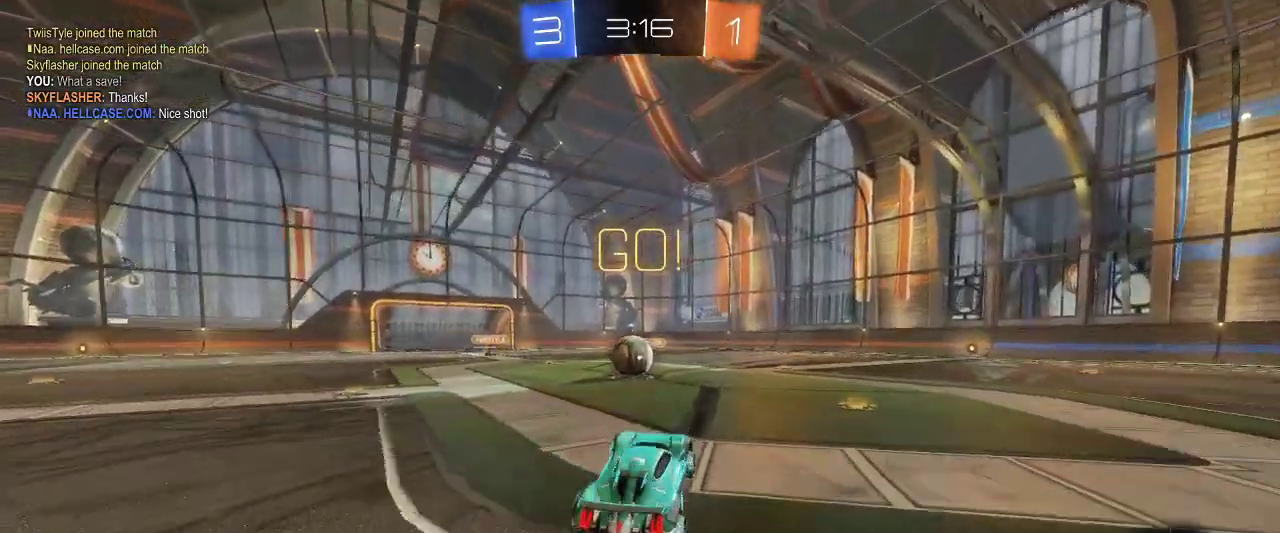
{"keys": ["q", "z"], "mouse": ["left", "right"], "events": [[50, "z", "down"], [133, "mouse_left", "down"], [283, "q", "down"], [500, "mouse_right", "down"]]}
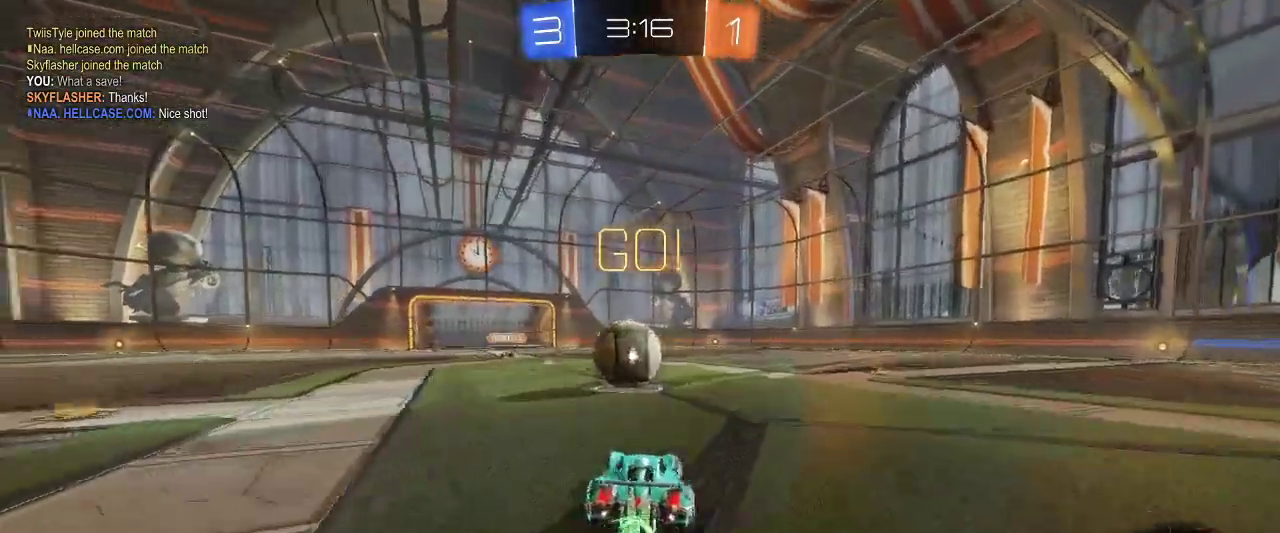
{"keys": [], "mouse": [], "events": [[50, "mouse_left", "up"], [50, "q", "up"], [100, "mouse_right", "up"], [150, "mouse_right", "down"], [233, "mouse_right", "up"], [417, "z", "up"]]}
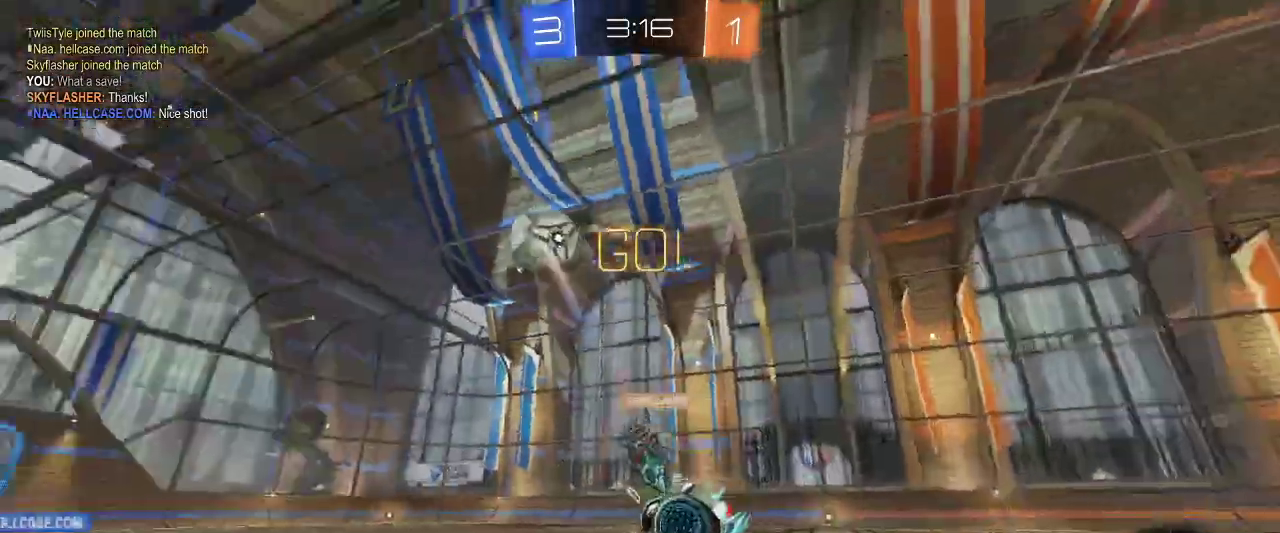
{"keys": ["d"], "mouse": [], "events": [[250, "d", "down"]]}